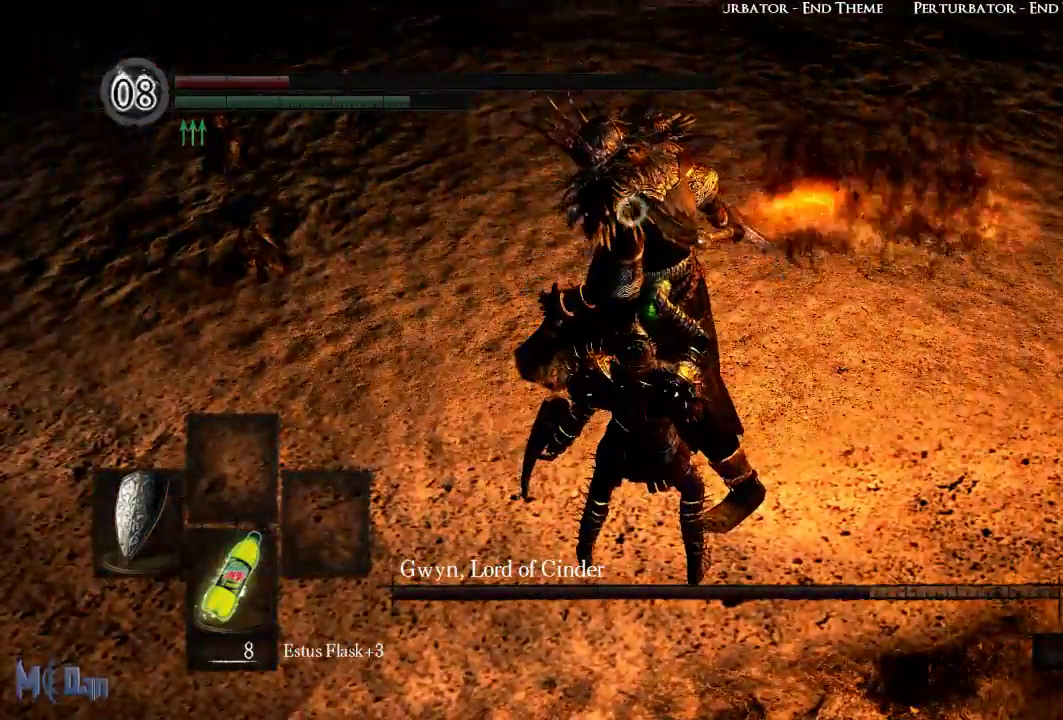
Gameplay with a controller (Xbox layout); each line is a JSON object with the inputs held at the frame after it. "events" lists button and stick changes between this image and that frame as [ms after this image, input, new state], when the widget could be followed in between. Not read: L3.
{"buttons": [], "left_stick": "center", "right_stick": "center", "events": []}
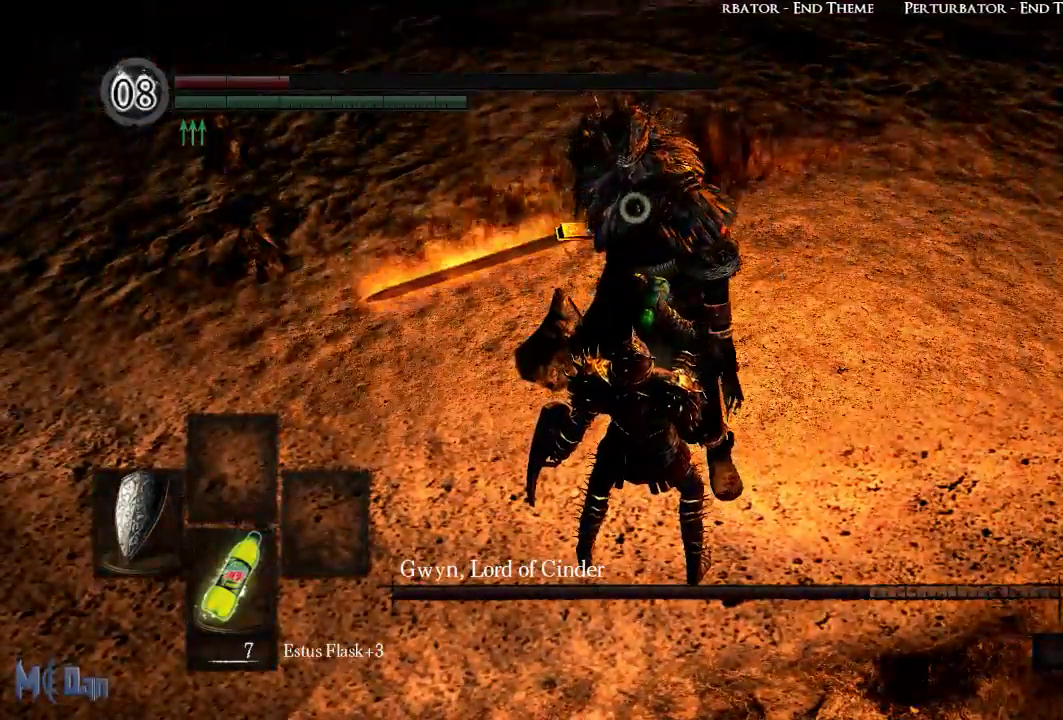
{"buttons": [], "left_stick": "center", "right_stick": "center", "events": []}
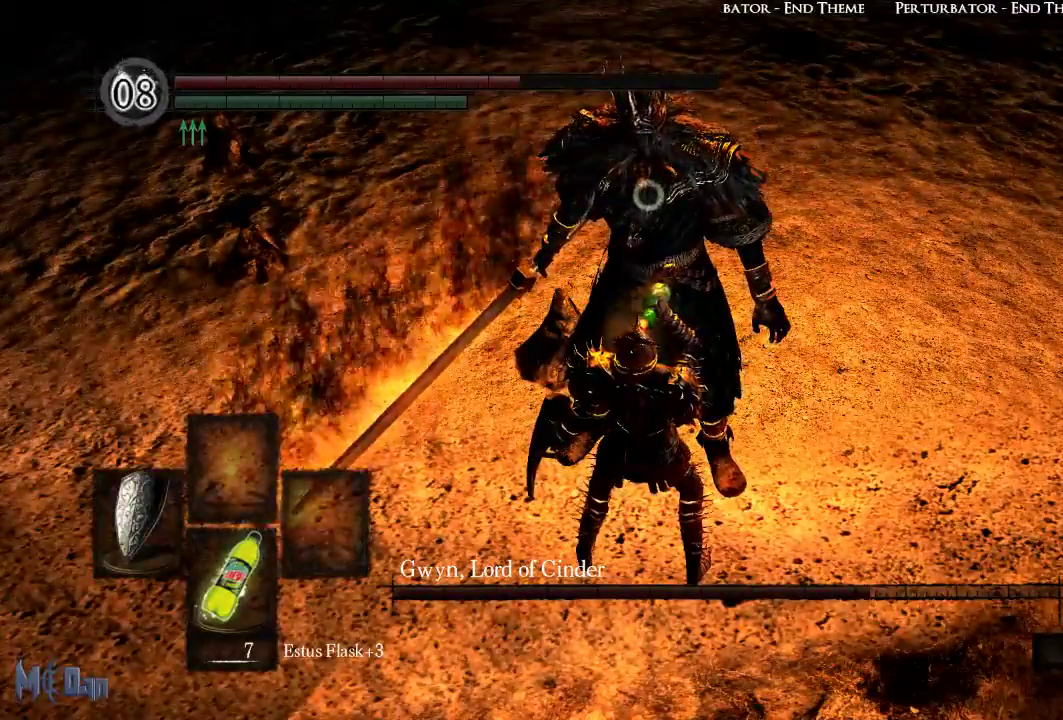
{"buttons": ["L1"], "left_stick": "center", "right_stick": "center", "events": [[483, "L1", "down"]]}
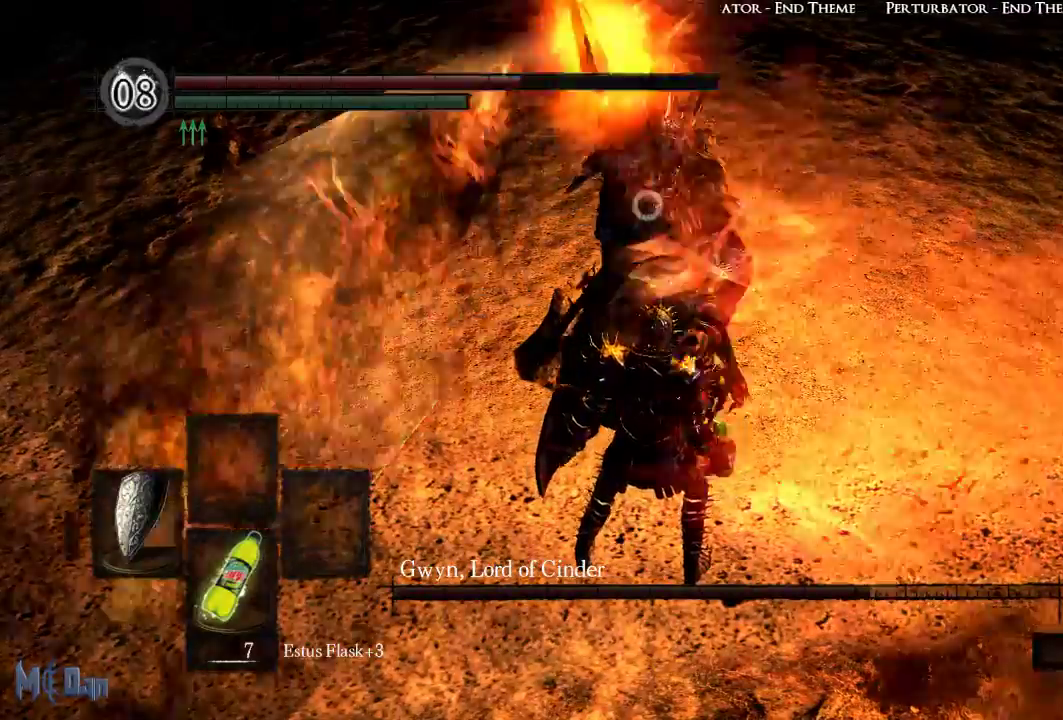
{"buttons": ["L1"], "left_stick": "center", "right_stick": "center", "events": [[200, "L2", "down"], [267, "L2", "up"]]}
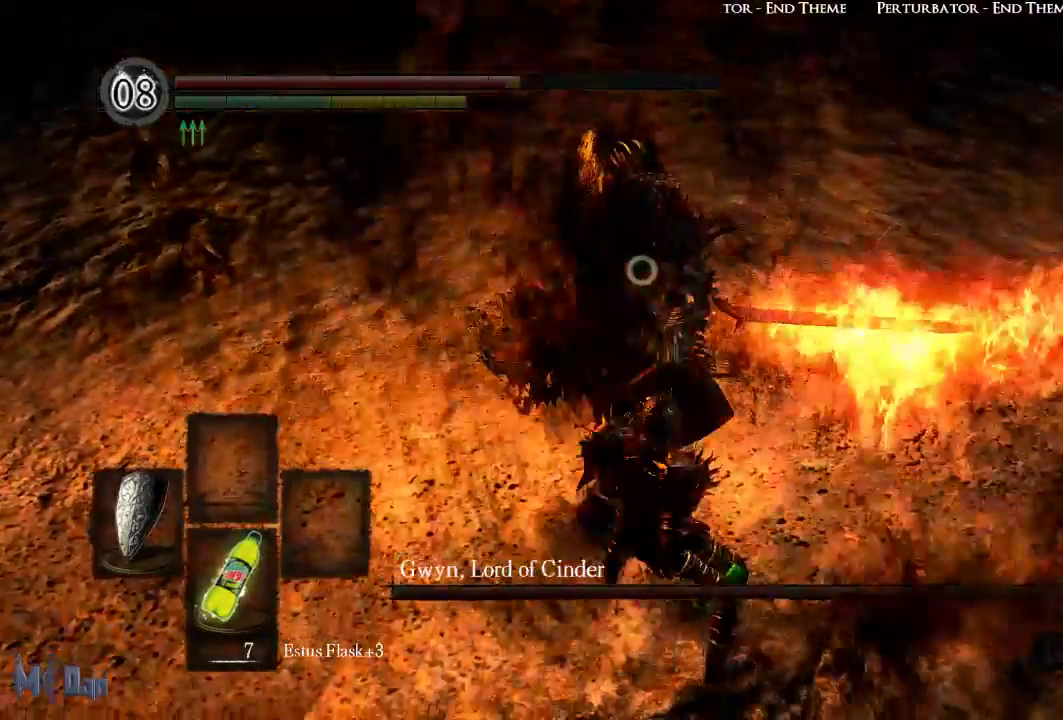
{"buttons": ["L1"], "left_stick": "center", "right_stick": "center", "events": []}
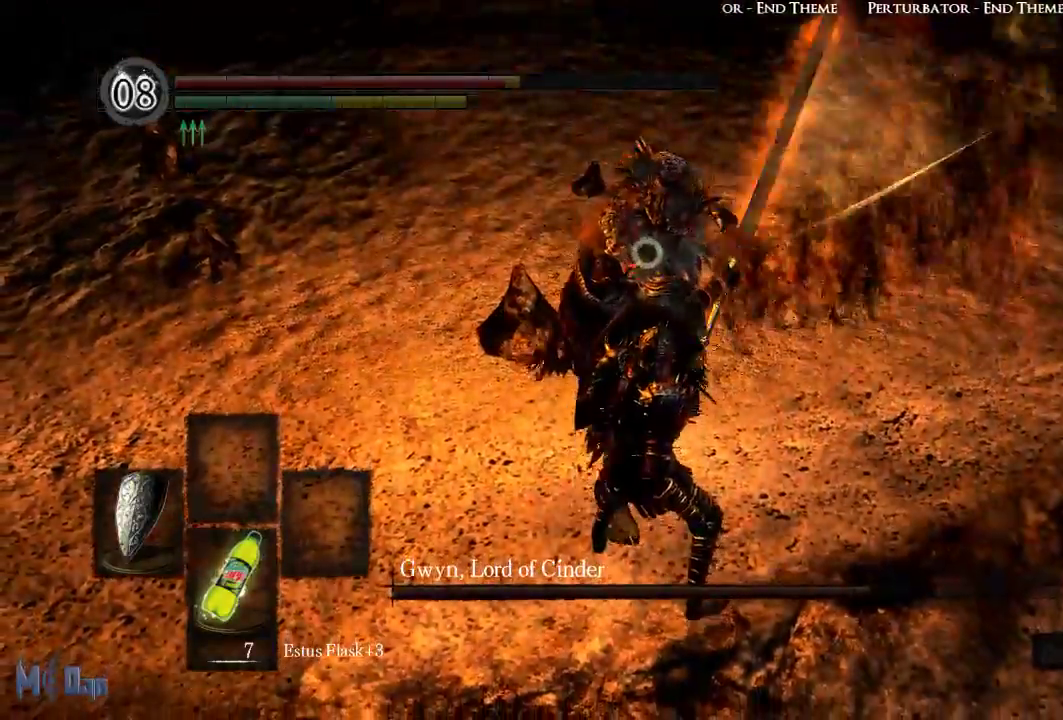
{"buttons": ["L1"], "left_stick": "center", "right_stick": "center", "events": []}
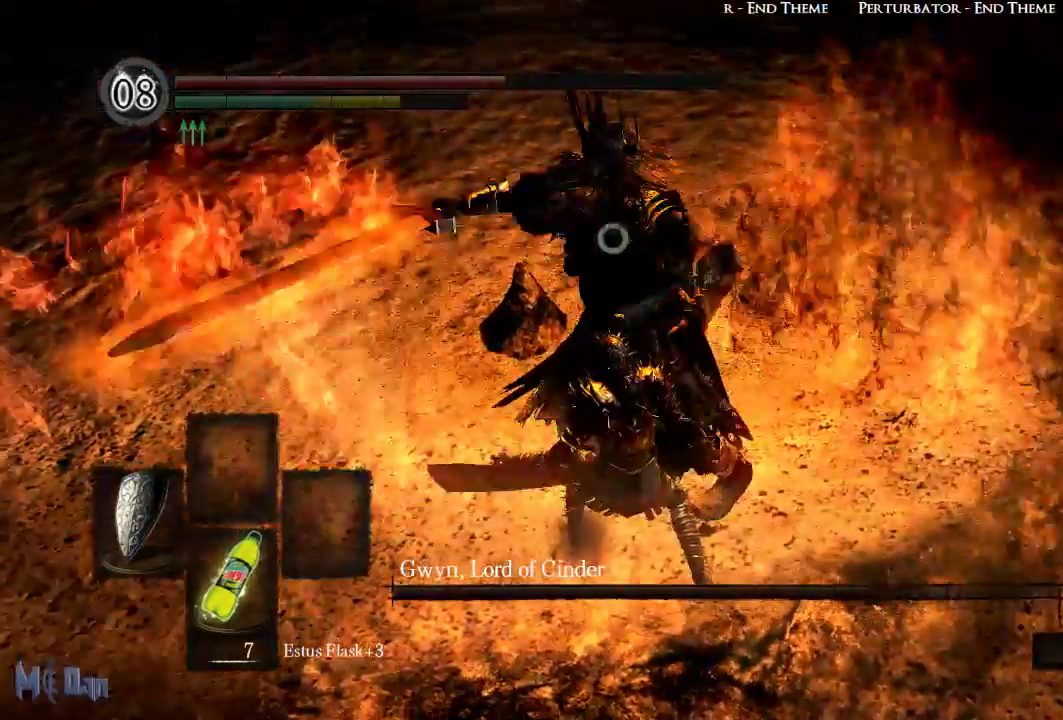
{"buttons": [], "left_stick": "center", "right_stick": "center", "events": [[283, "L1", "up"]]}
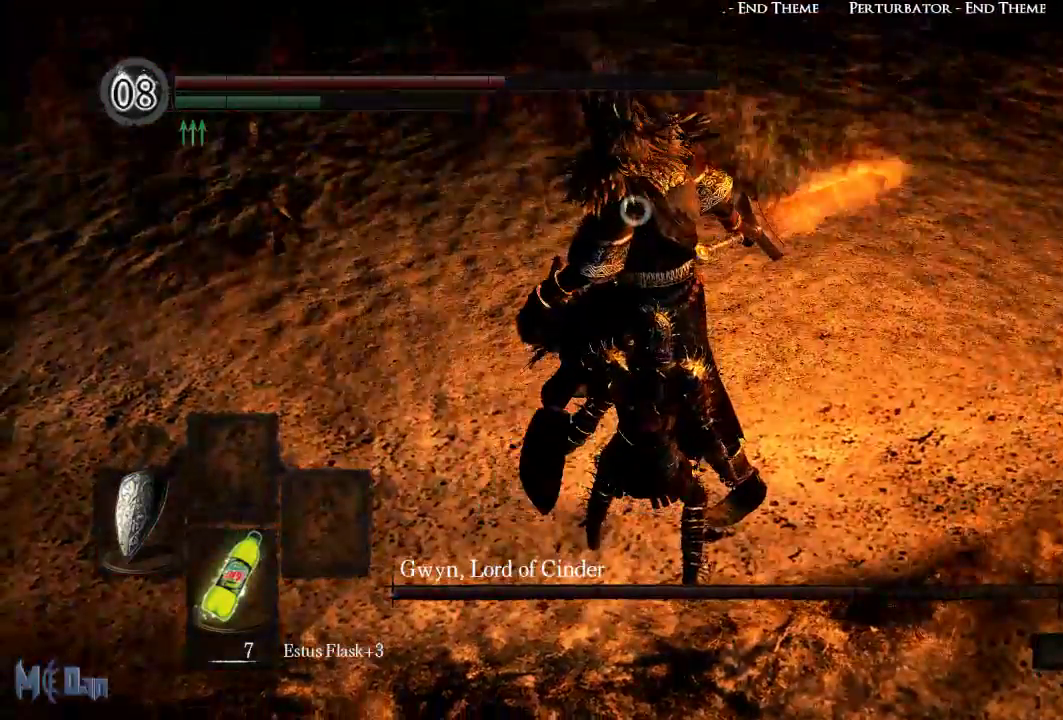
{"buttons": [], "left_stick": "center", "right_stick": "center", "events": [[217, "X", "down"], [317, "X", "up"]]}
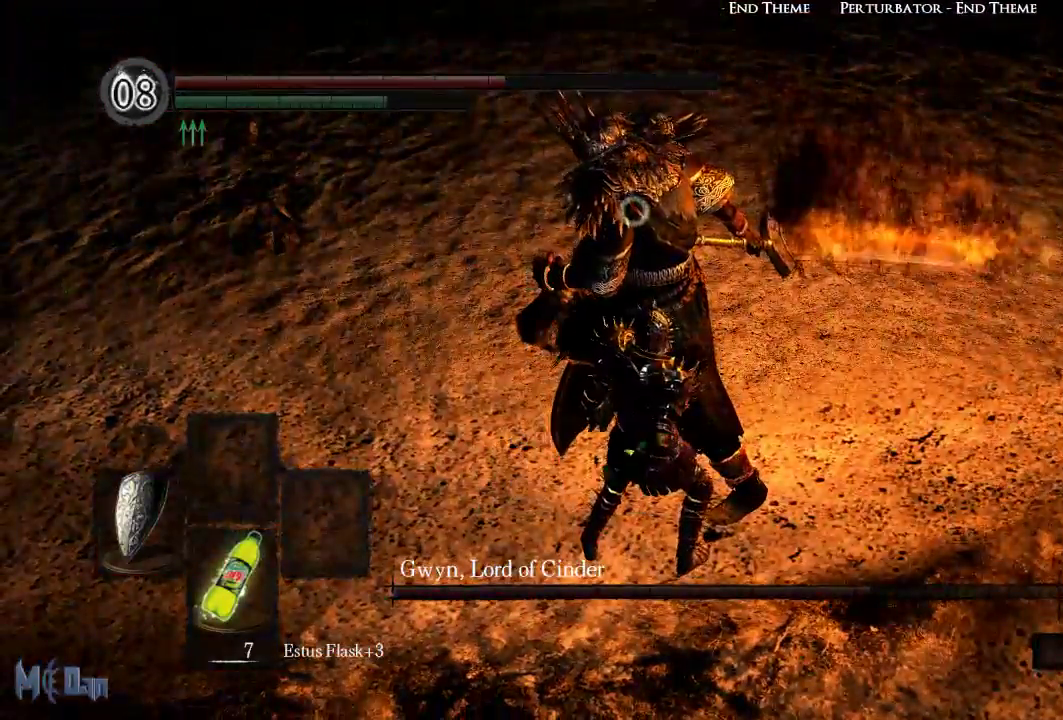
{"buttons": [], "left_stick": "center", "right_stick": "center", "events": []}
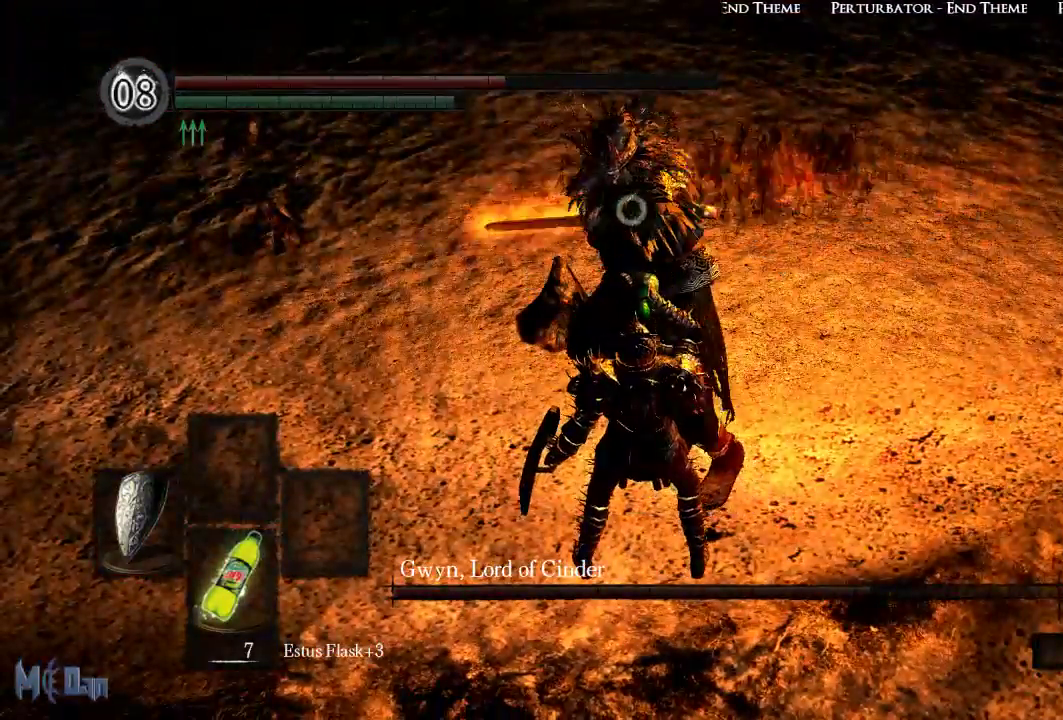
{"buttons": [], "left_stick": "center", "right_stick": "center", "events": []}
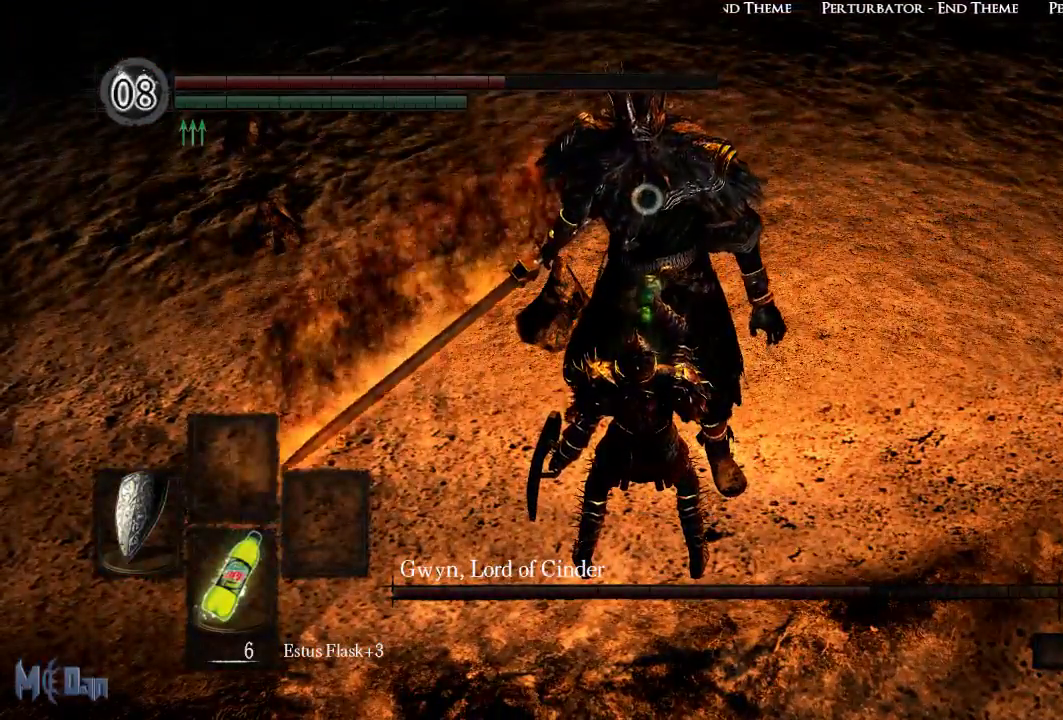
{"buttons": [], "left_stick": "center", "right_stick": "center", "events": []}
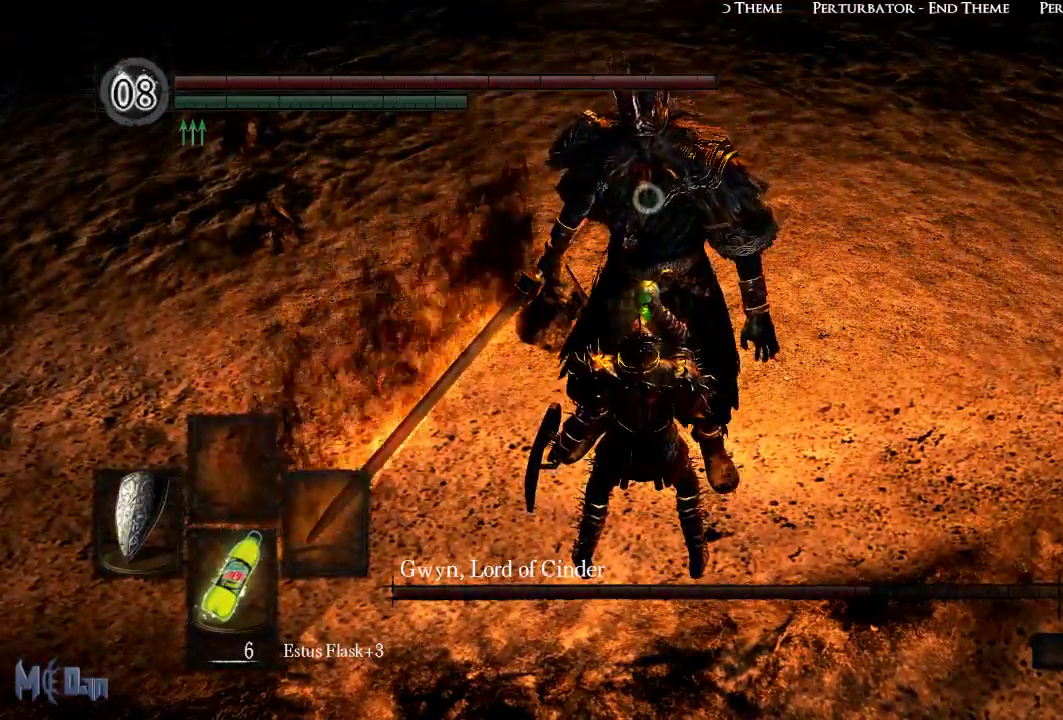
{"buttons": ["L1"], "left_stick": "center", "right_stick": "center", "events": [[283, "L1", "down"]]}
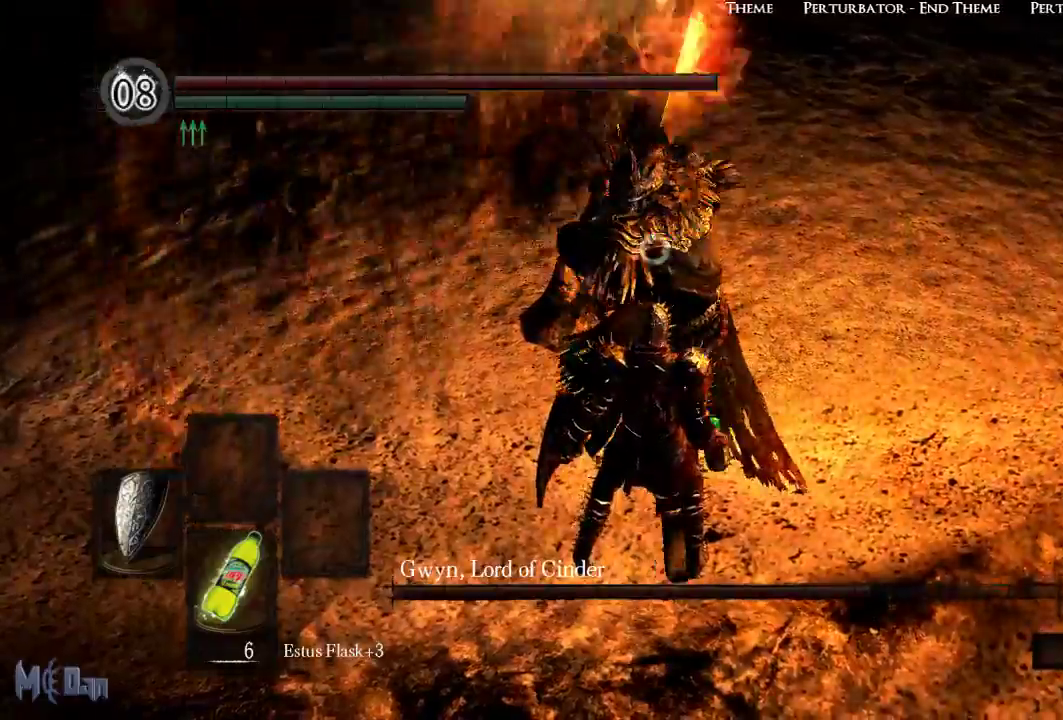
{"buttons": [], "left_stick": "center", "right_stick": "center", "events": [[133, "L2", "down"], [217, "L2", "up"], [483, "L1", "up"]]}
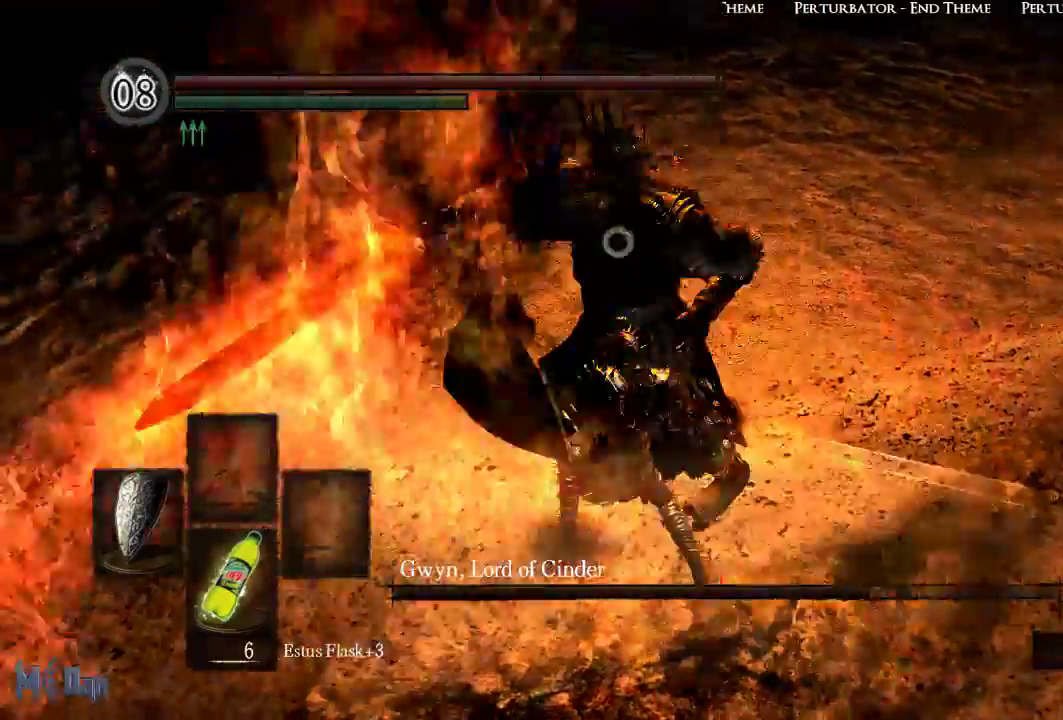
{"buttons": [], "left_stick": "up", "right_stick": "center", "events": [[467, "left_stick", "up"]]}
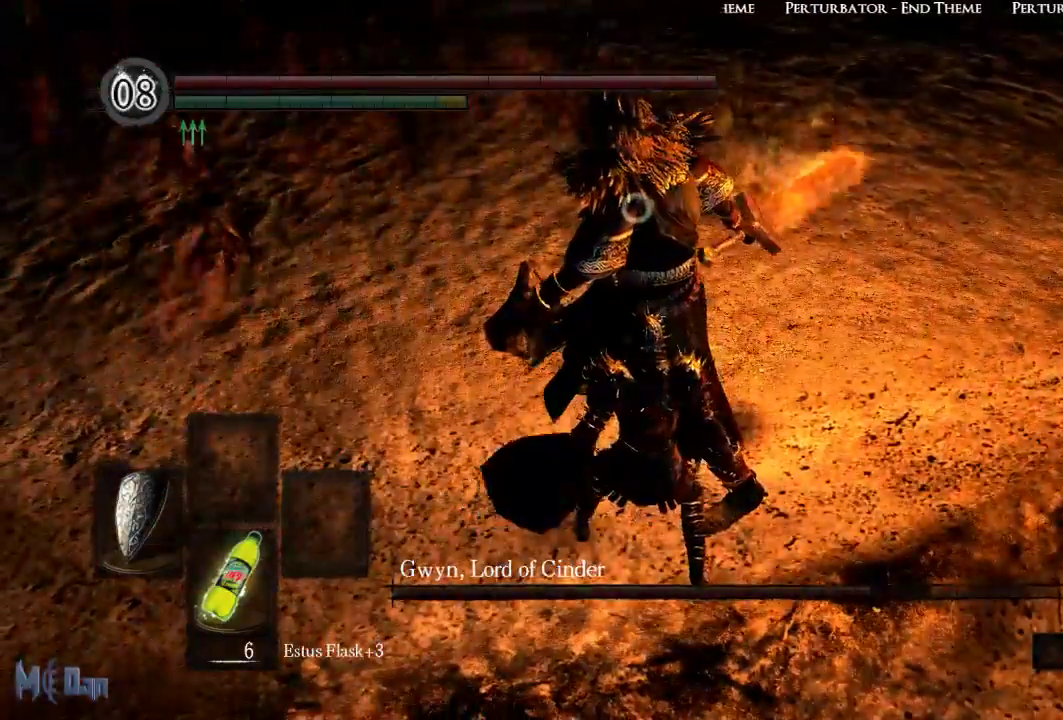
{"buttons": [], "left_stick": "center", "right_stick": "center", "events": [[150, "B", "down"], [267, "B", "up"], [350, "left_stick", "center"]]}
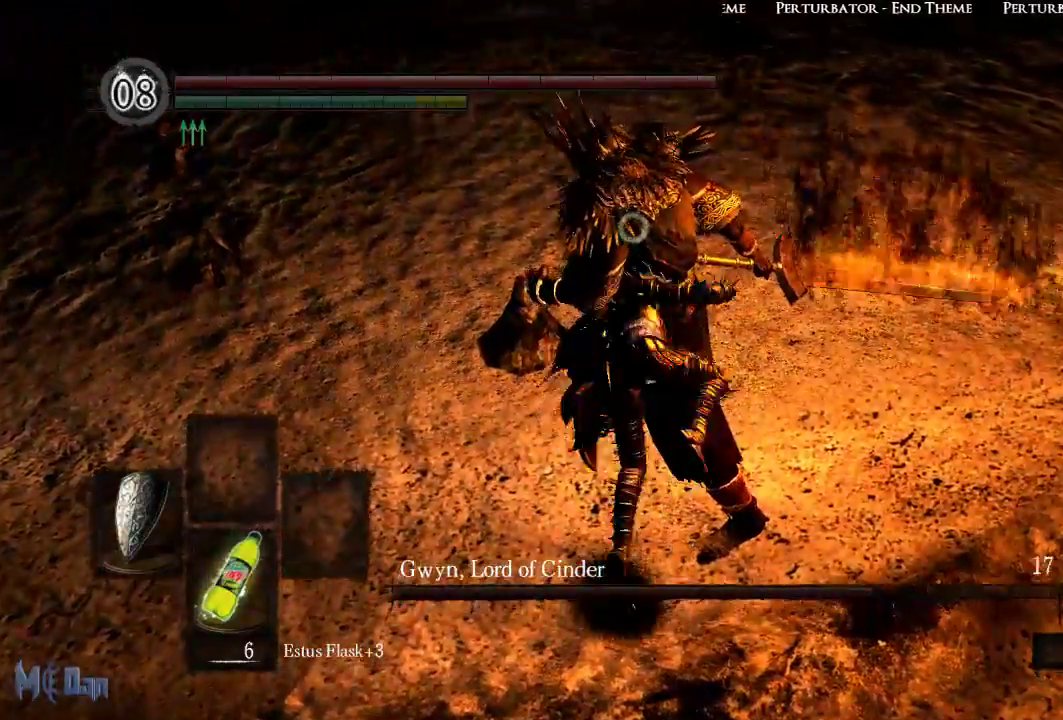
{"buttons": [], "left_stick": "right", "right_stick": "center", "events": [[183, "left_stick", "right"]]}
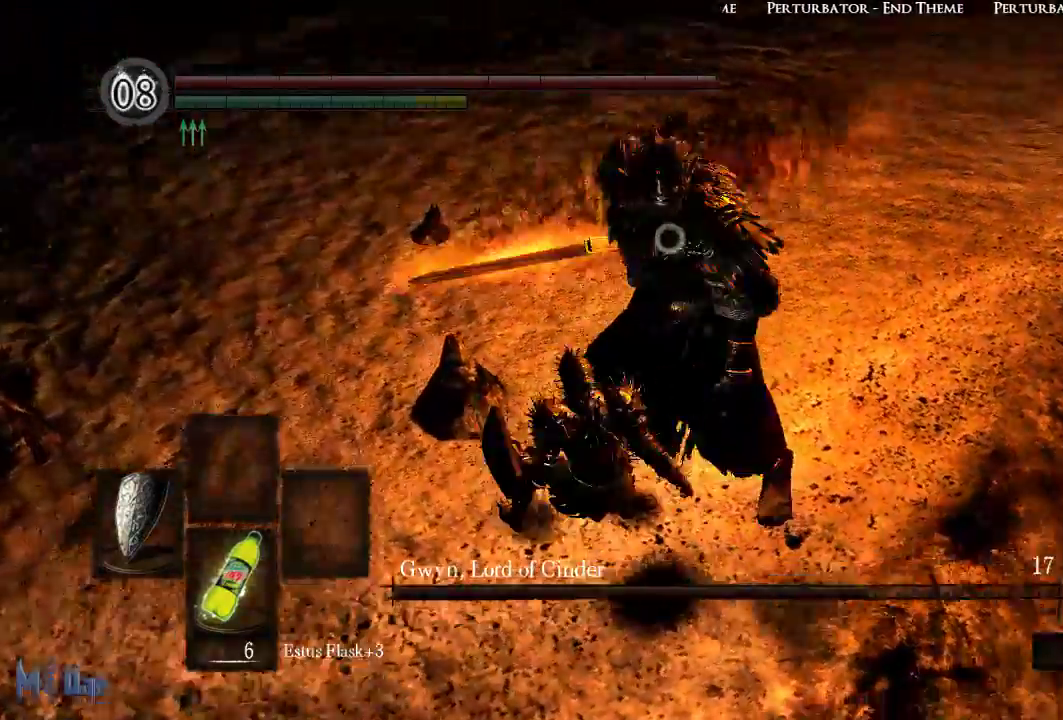
{"buttons": [], "left_stick": "up-right", "right_stick": "center", "events": [[400, "left_stick", "up-right"]]}
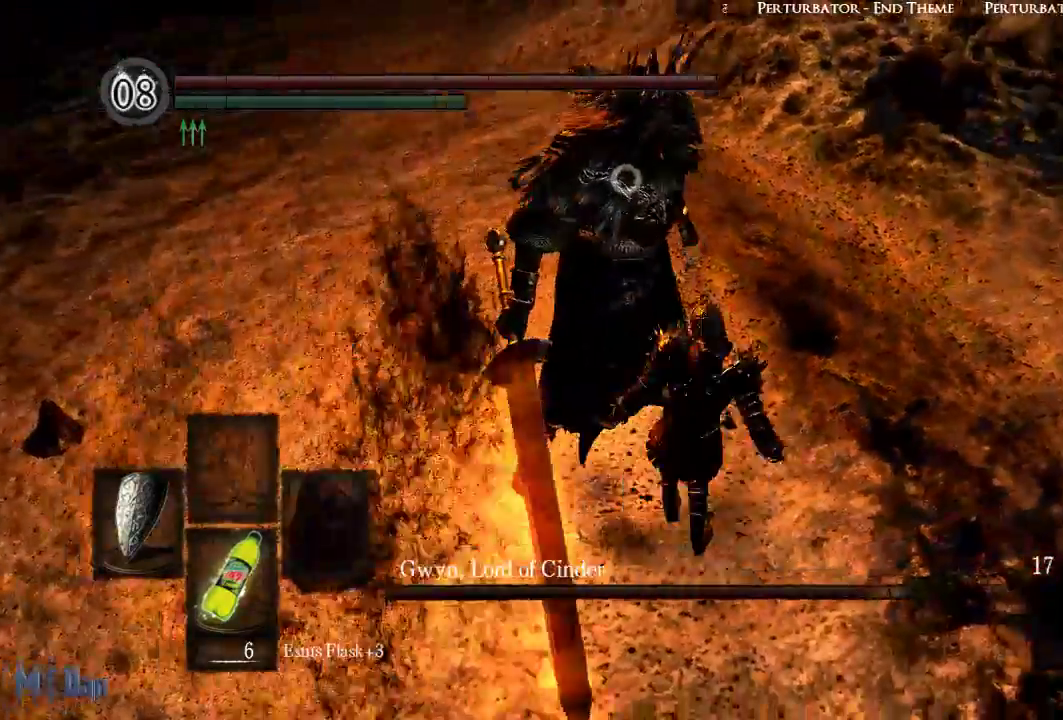
{"buttons": [], "left_stick": "center", "right_stick": "center", "events": [[200, "left_stick", "center"]]}
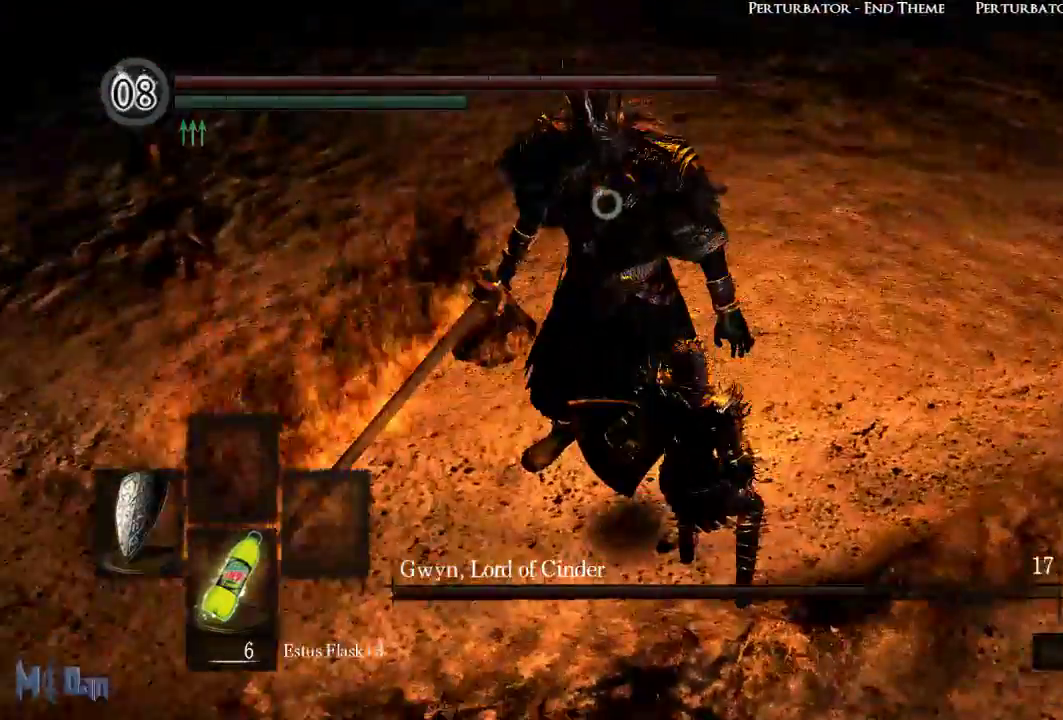
{"buttons": ["L1"], "left_stick": "center", "right_stick": "center", "events": [[333, "L1", "down"]]}
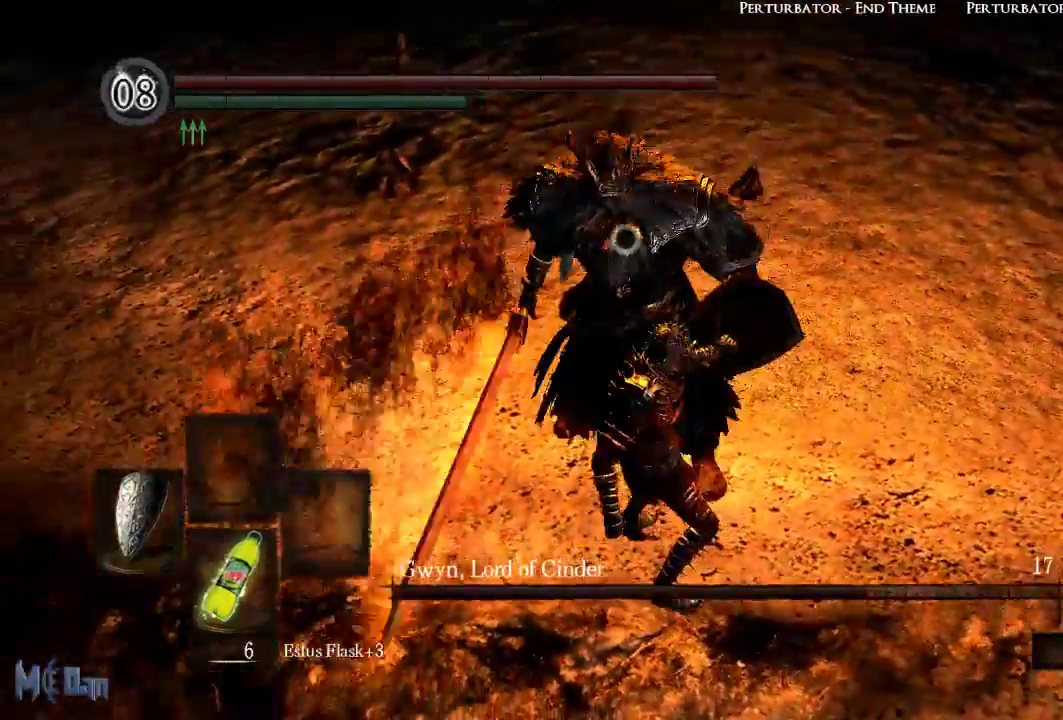
{"buttons": [], "left_stick": "up", "right_stick": "center", "events": [[117, "L1", "up"], [433, "left_stick", "up"]]}
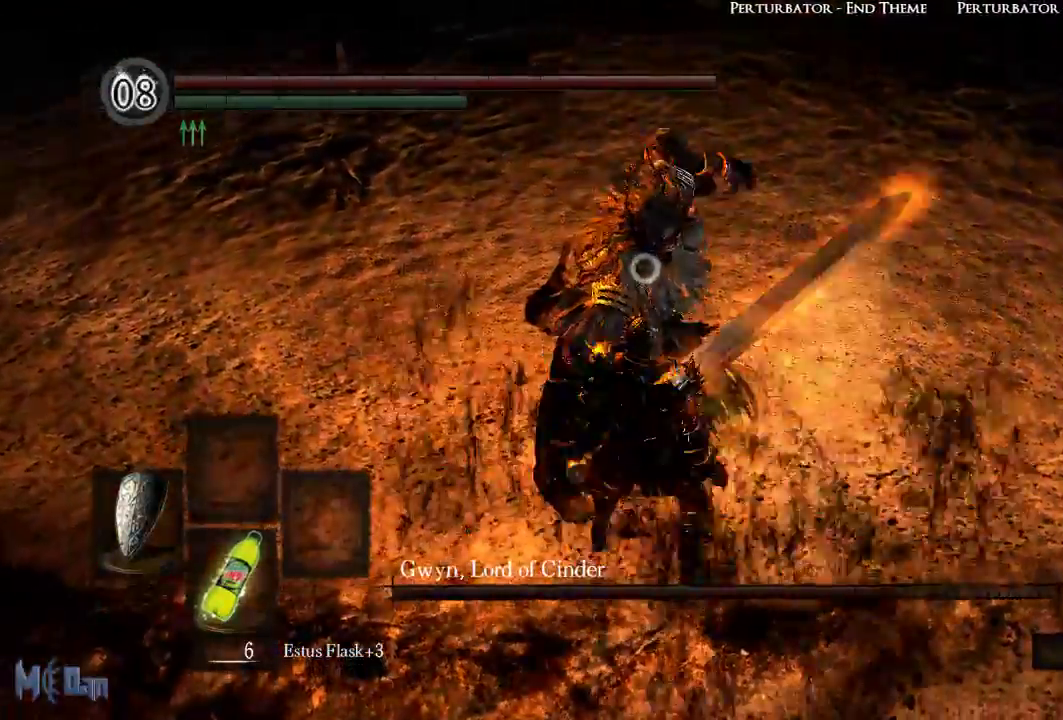
{"buttons": [], "left_stick": "up", "right_stick": "center", "events": [[100, "left_stick", "center"], [367, "B", "down"], [367, "left_stick", "up"], [483, "B", "up"]]}
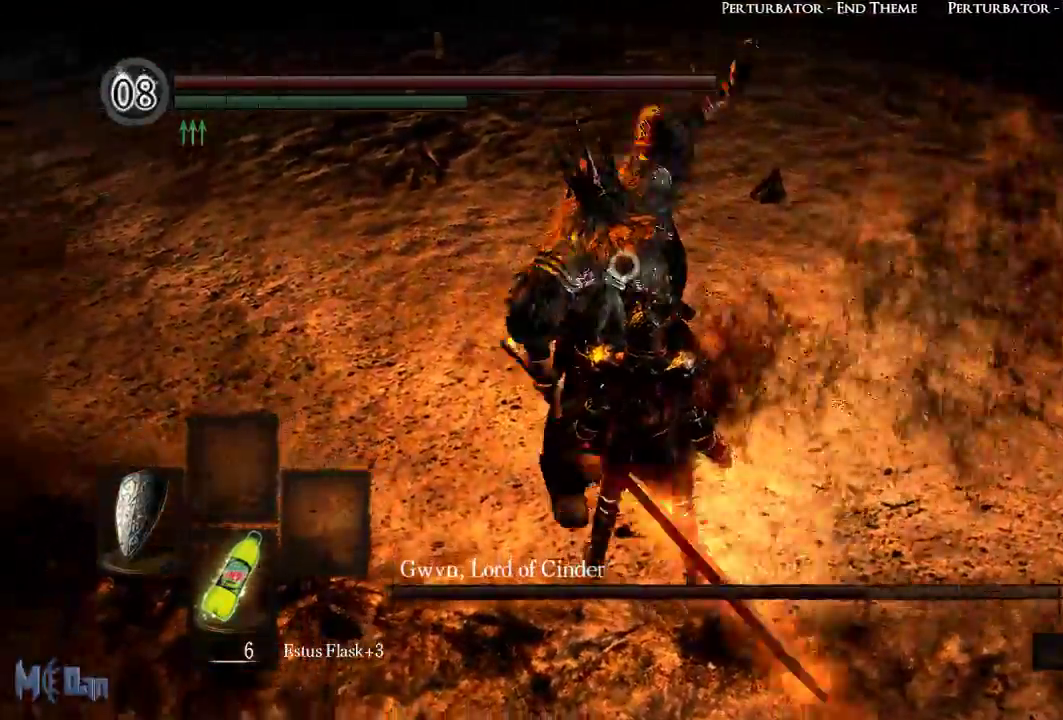
{"buttons": [], "left_stick": "center", "right_stick": "center", "events": [[150, "left_stick", "center"]]}
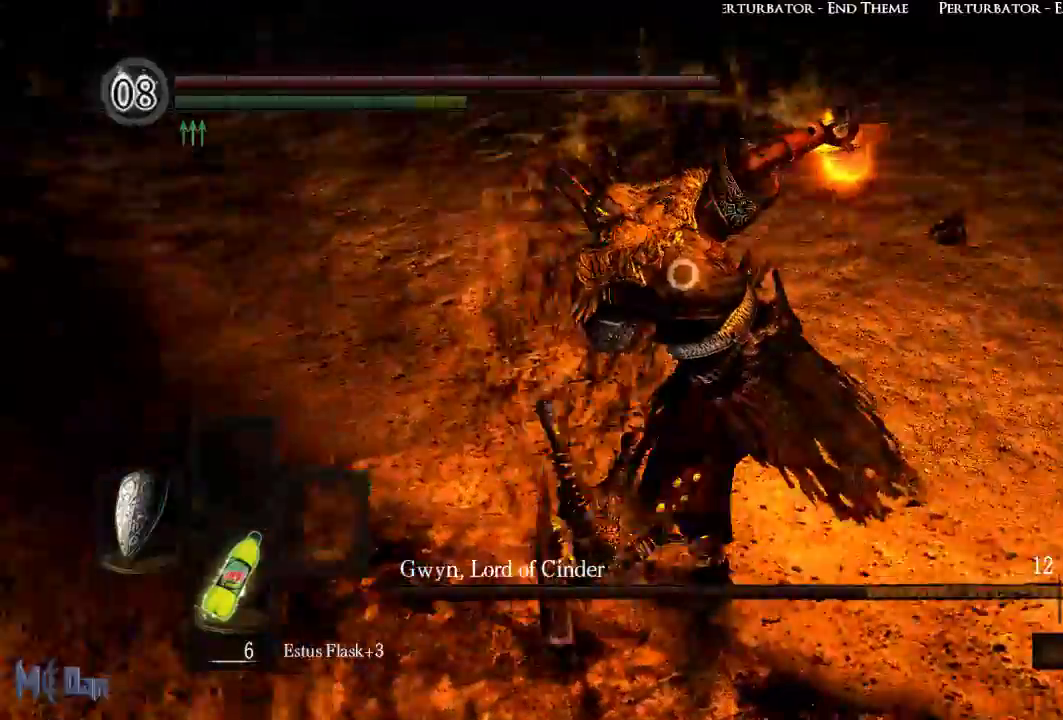
{"buttons": [], "left_stick": "up-right", "right_stick": "center", "events": [[400, "left_stick", "right"], [450, "left_stick", "up-right"]]}
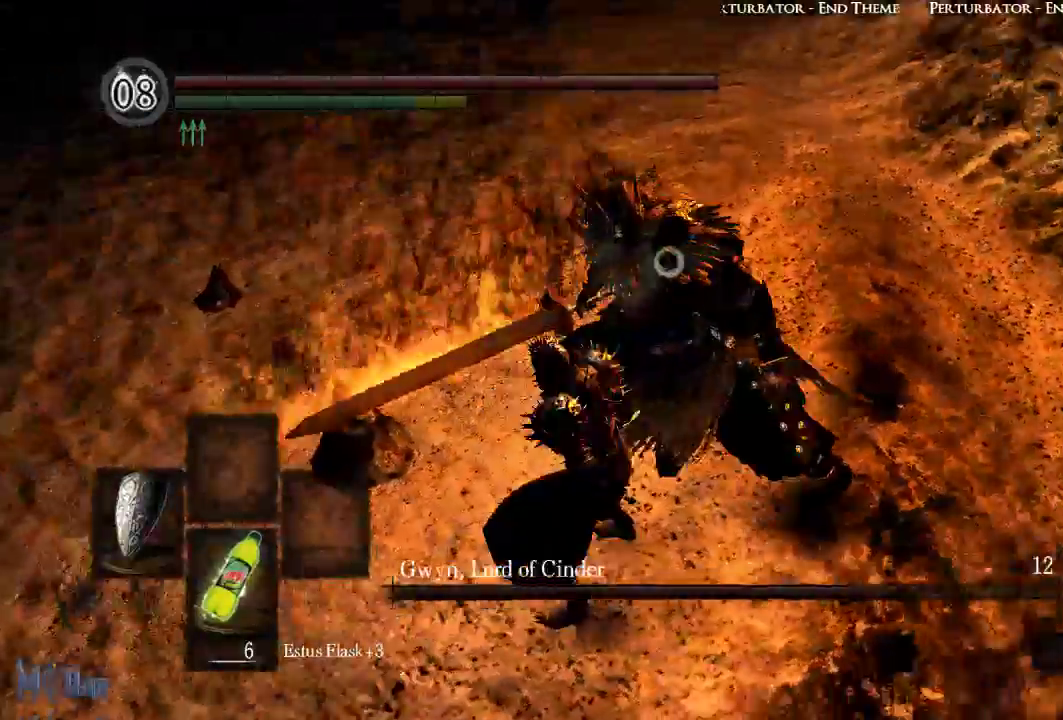
{"buttons": [], "left_stick": "up-right", "right_stick": "center", "events": []}
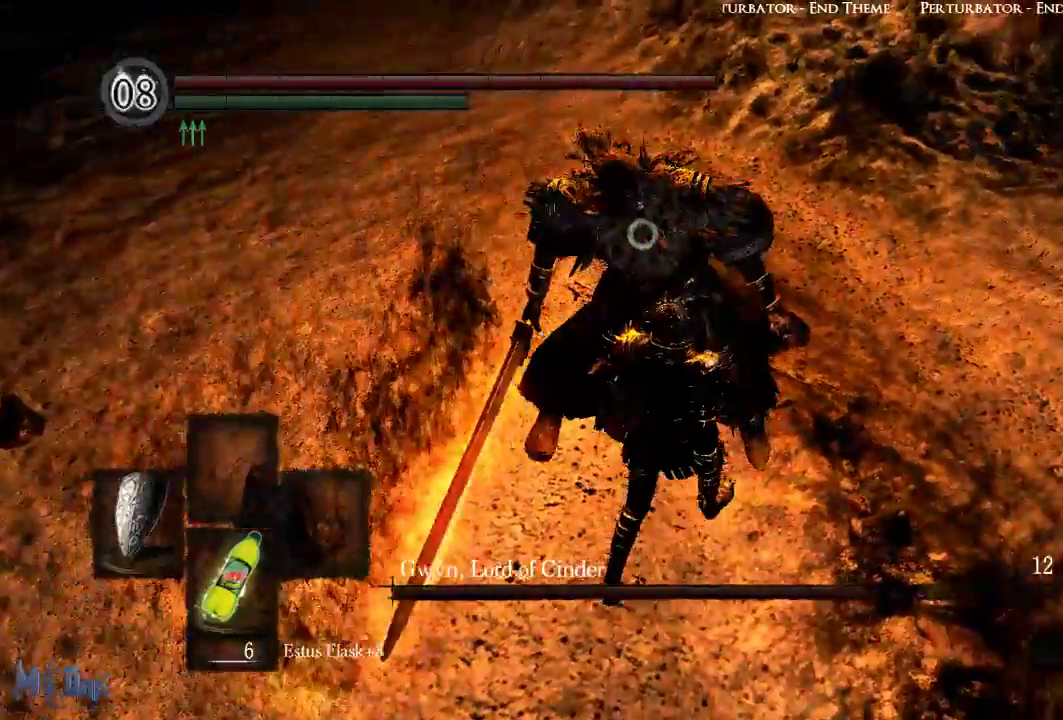
{"buttons": [], "left_stick": "center", "right_stick": "center", "events": [[217, "left_stick", "center"]]}
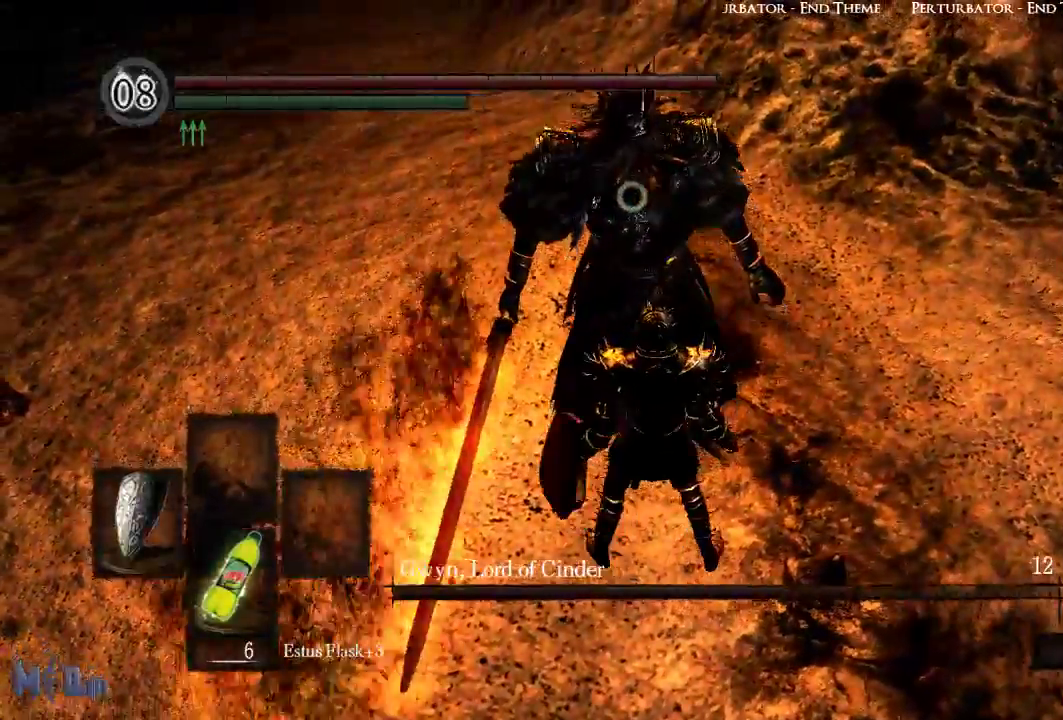
{"buttons": [], "left_stick": "center", "right_stick": "center", "events": []}
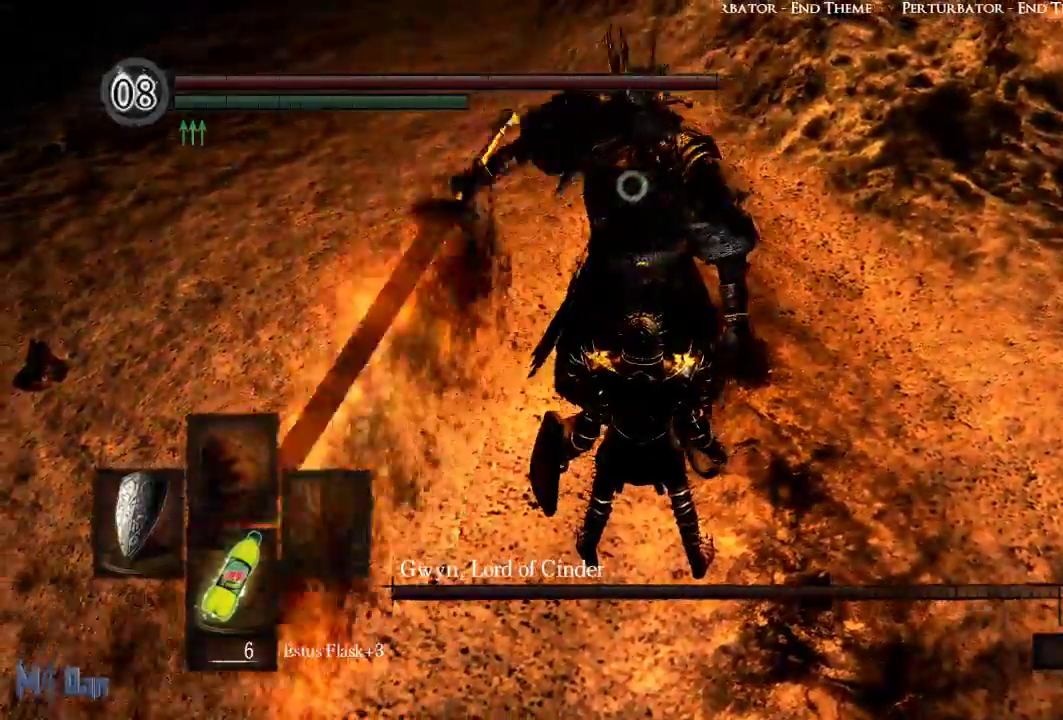
{"buttons": ["L1"], "left_stick": "center", "right_stick": "center", "events": [[200, "L1", "down"]]}
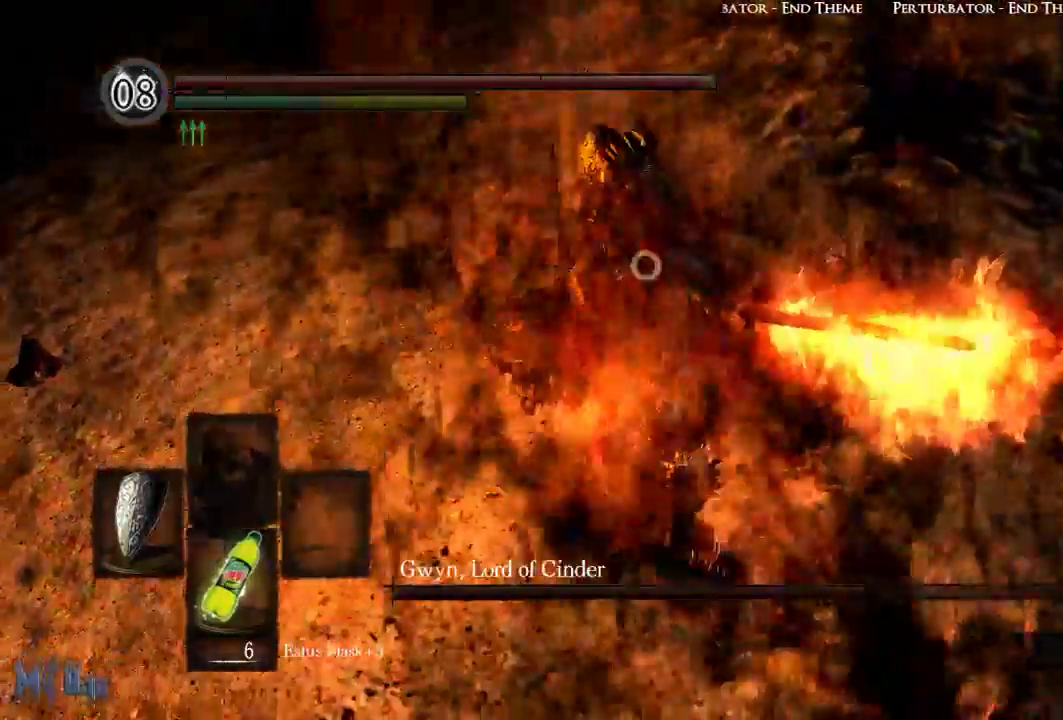
{"buttons": ["L1"], "left_stick": "center", "right_stick": "center", "events": []}
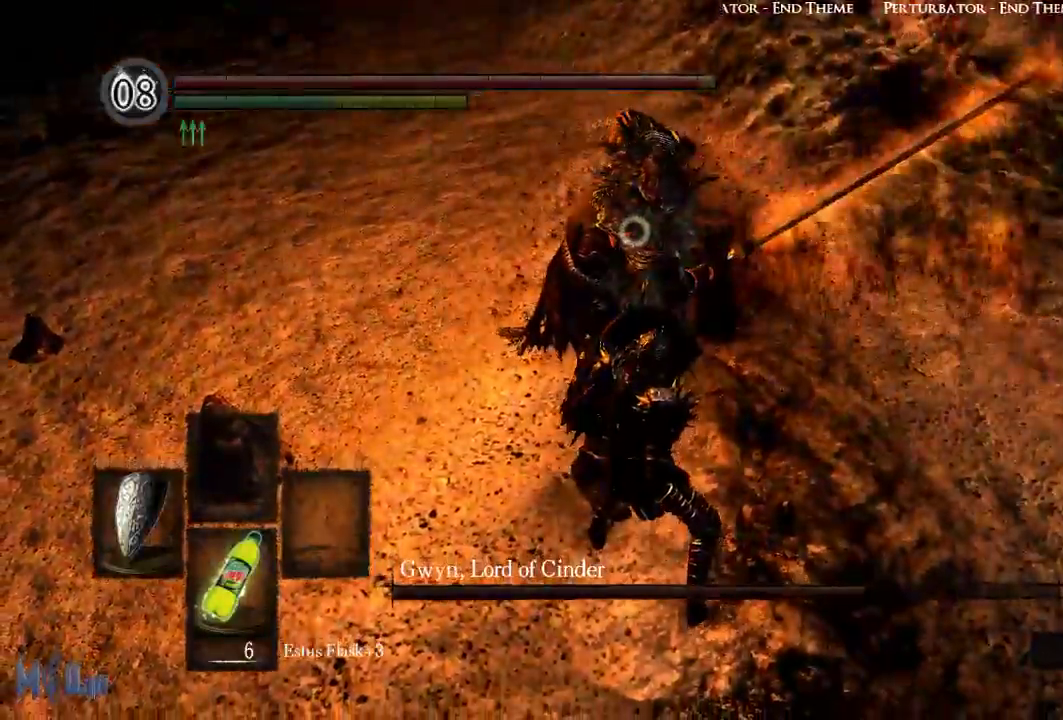
{"buttons": ["L1"], "left_stick": "center", "right_stick": "center", "events": [[267, "L2", "down"], [383, "L2", "up"]]}
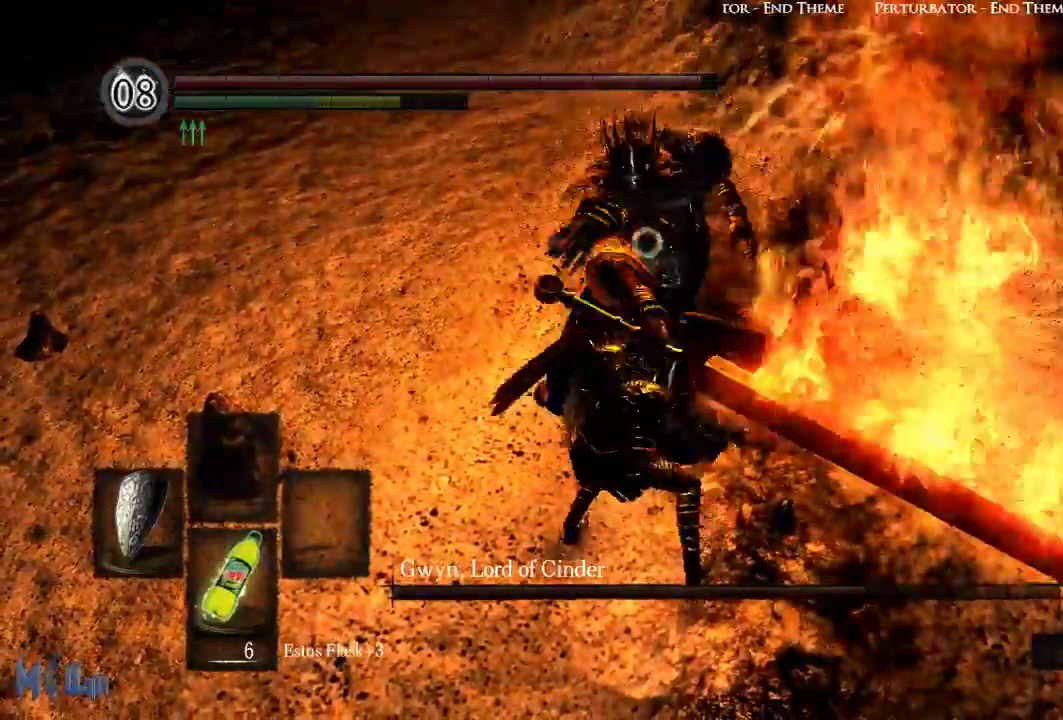
{"buttons": [], "left_stick": "center", "right_stick": "center", "events": [[200, "L1", "up"]]}
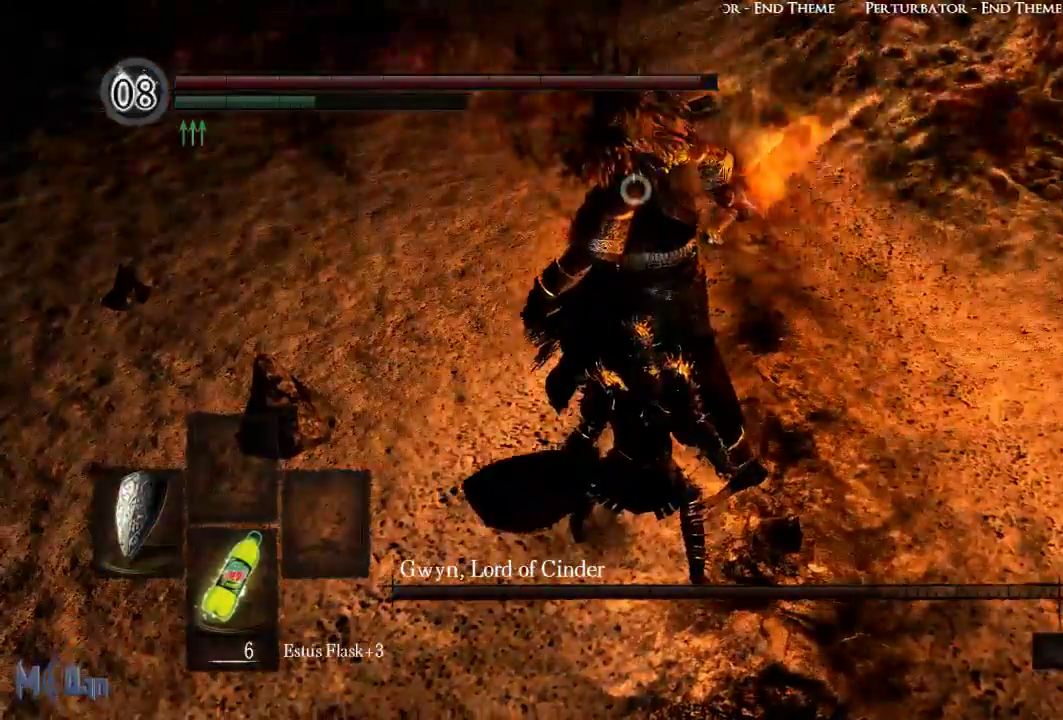
{"buttons": [], "left_stick": "center", "right_stick": "center", "events": [[50, "left_stick", "up"], [200, "B", "down"], [317, "B", "up"], [467, "left_stick", "center"]]}